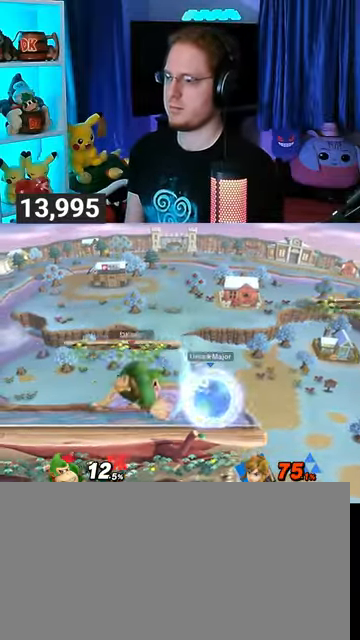
Gameplay with a controller (Nintendo layout); each line is a JSON object with the inputs held at the frame after it. "events" lists button and stick changes between this image and that frame as [ms after this image, input, new state], when the widget could be followed in between. Not read: L3 R3.
{"buttons": [], "left_stick": "right", "right_stick": "center", "events": [[200, "left_stick", "left"], [333, "Y", "down"], [400, "Y", "up"], [400, "left_stick", "right"]]}
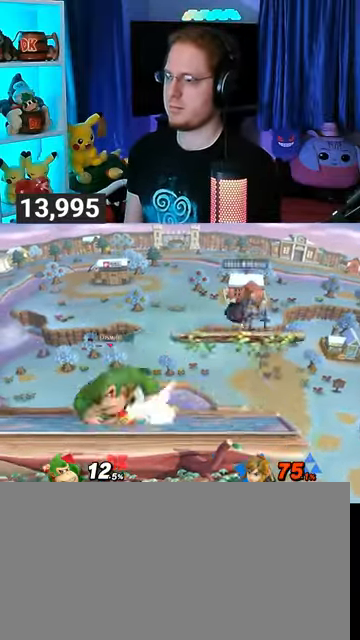
{"buttons": ["Y"], "left_stick": "left", "right_stick": "center", "events": [[300, "A", "down"], [300, "Y", "down"], [333, "Y", "up"], [400, "A", "up"], [433, "left_stick", "left"], [467, "Y", "down"]]}
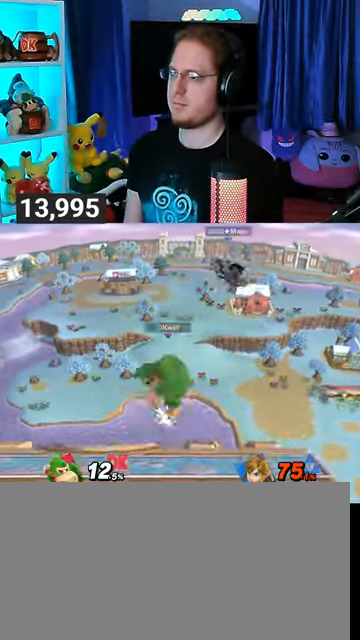
{"buttons": [], "left_stick": "right", "right_stick": "center", "events": [[167, "left_stick", "right"], [333, "Y", "up"]]}
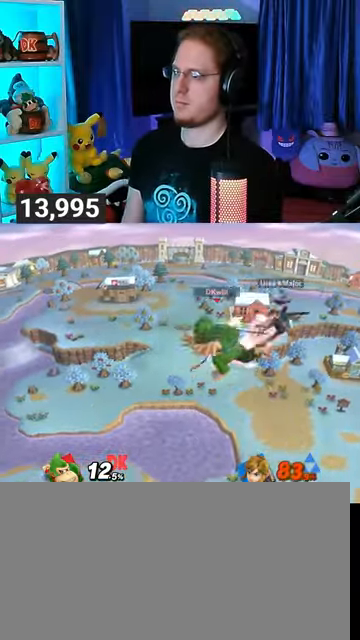
{"buttons": ["Y"], "left_stick": "right", "right_stick": "center", "events": [[100, "right_stick", "right"], [167, "right_stick", "center"], [233, "Y", "down"]]}
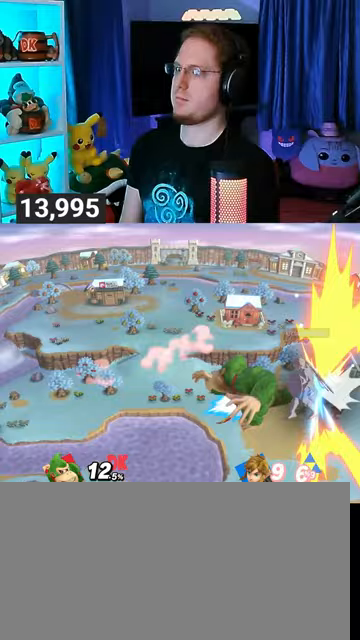
{"buttons": [], "left_stick": "up-left", "right_stick": "center", "events": [[133, "left_stick", "up-left"], [233, "Y", "up"], [233, "left_stick", "down-left"], [367, "left_stick", "up-left"]]}
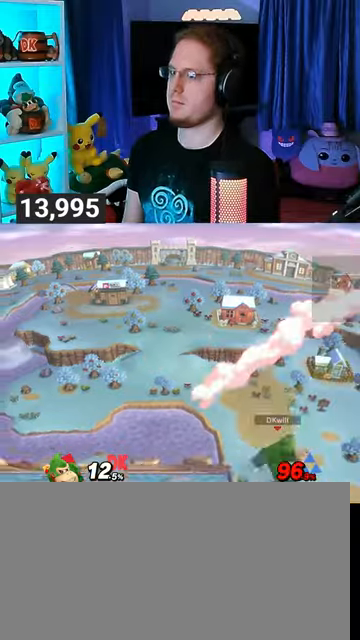
{"buttons": [], "left_stick": "left", "right_stick": "center", "events": [[33, "B", "down"], [100, "B", "up"], [133, "left_stick", "down-left"], [233, "left_stick", "left"]]}
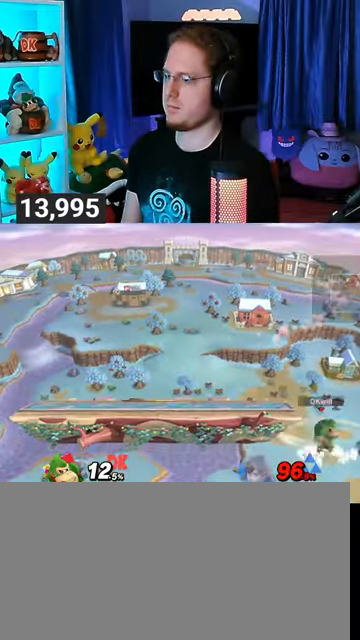
{"buttons": [], "left_stick": "center", "right_stick": "center", "events": [[100, "left_stick", "center"]]}
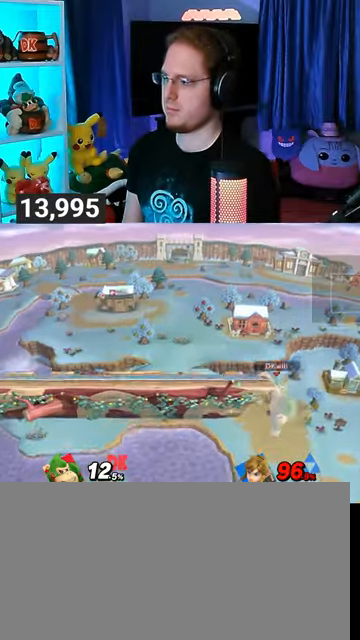
{"buttons": [], "left_stick": "center", "right_stick": "center", "events": []}
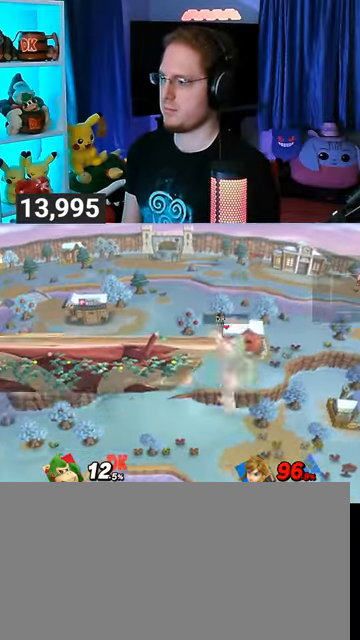
{"buttons": ["Y"], "left_stick": "left", "right_stick": "center", "events": [[167, "Y", "down"], [233, "Y", "up"], [333, "left_stick", "left"], [367, "Y", "down"]]}
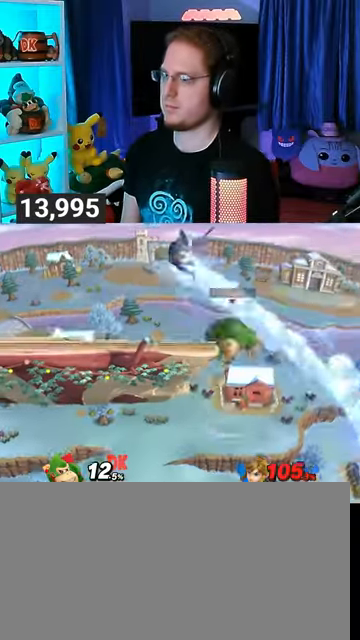
{"buttons": [], "left_stick": "left", "right_stick": "center", "events": [[100, "Y", "up"], [233, "left_stick", "down-left"], [367, "left_stick", "center"], [433, "left_stick", "left"]]}
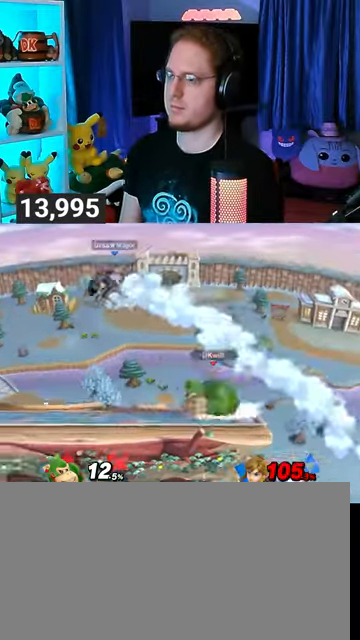
{"buttons": ["R1"], "left_stick": "left", "right_stick": "center", "events": [[100, "R1", "down"], [367, "A", "down"], [367, "left_stick", "center"], [433, "A", "up"], [467, "left_stick", "left"]]}
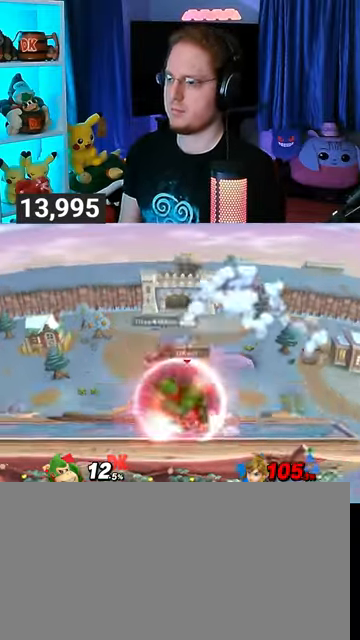
{"buttons": ["R1"], "left_stick": "center", "right_stick": "center", "events": [[100, "left_stick", "right"], [467, "left_stick", "center"]]}
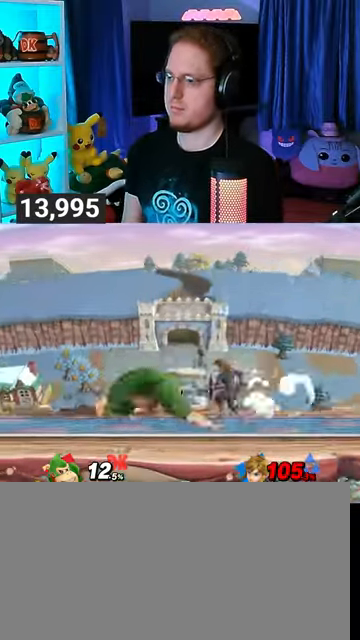
{"buttons": [], "left_stick": "center", "right_stick": "center", "events": [[33, "R1", "up"]]}
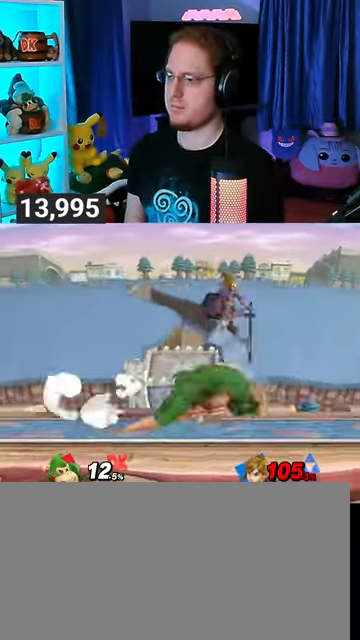
{"buttons": ["A", "R1"], "left_stick": "center", "right_stick": "center", "events": [[133, "R1", "down"], [467, "A", "down"]]}
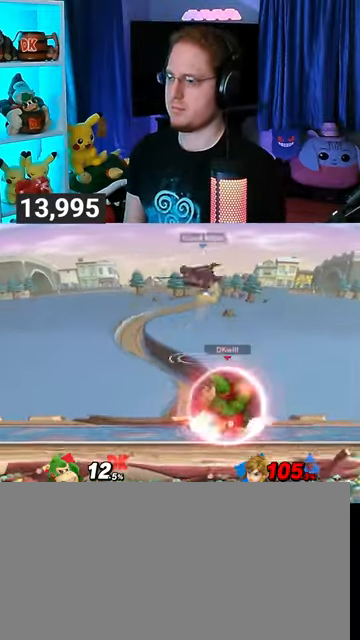
{"buttons": ["R1"], "left_stick": "up", "right_stick": "center", "events": [[100, "A", "up"], [433, "left_stick", "up"]]}
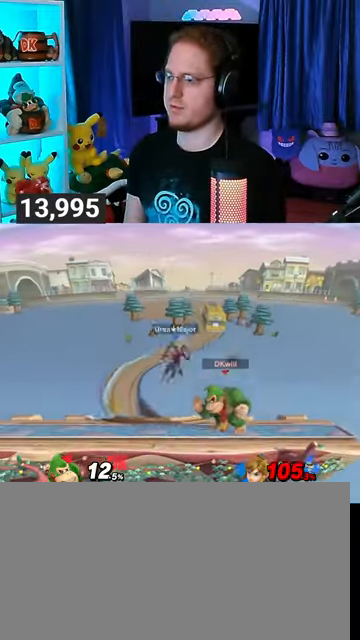
{"buttons": ["R1"], "left_stick": "up", "right_stick": "center", "events": []}
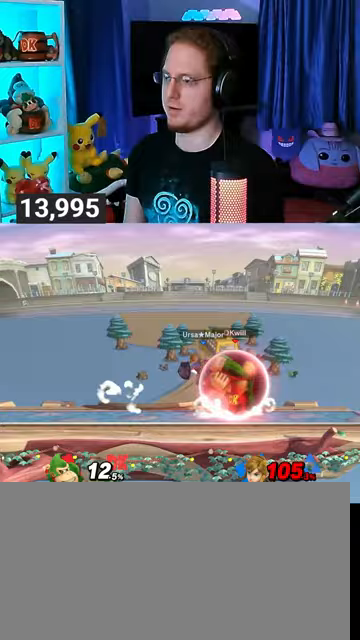
{"buttons": ["Y", "R1"], "left_stick": "left", "right_stick": "center", "events": [[400, "Y", "down"], [467, "left_stick", "left"]]}
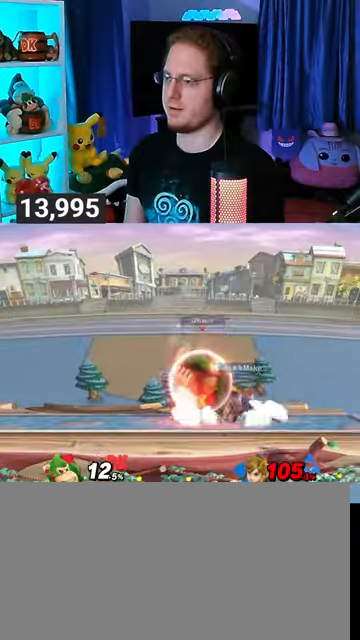
{"buttons": [], "left_stick": "down-left", "right_stick": "center", "events": [[100, "R1", "up"], [100, "Y", "up"], [167, "left_stick", "up-left"], [333, "left_stick", "down-left"]]}
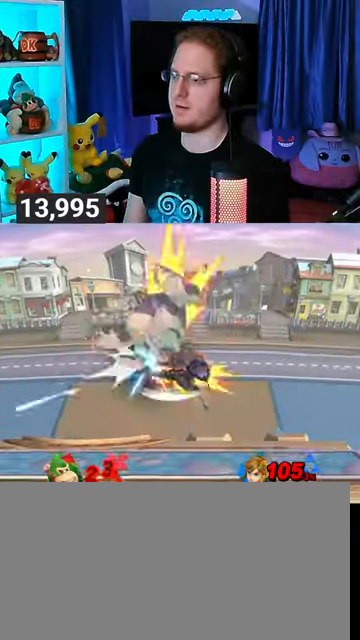
{"buttons": ["B"], "left_stick": "up", "right_stick": "center", "events": [[233, "left_stick", "up-right"], [333, "B", "down"], [367, "B", "up"], [367, "left_stick", "up"], [500, "B", "down"]]}
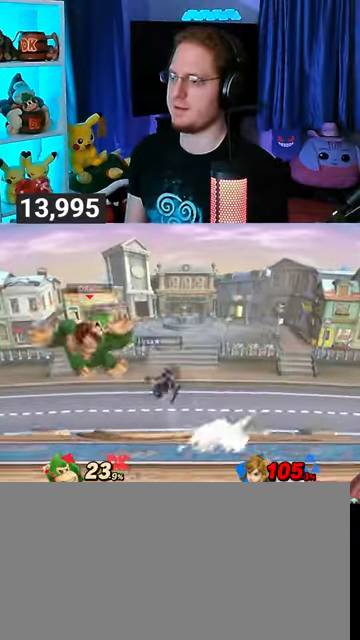
{"buttons": [], "left_stick": "right", "right_stick": "center", "events": [[100, "B", "up"], [100, "left_stick", "left"], [333, "left_stick", "center"], [500, "left_stick", "right"]]}
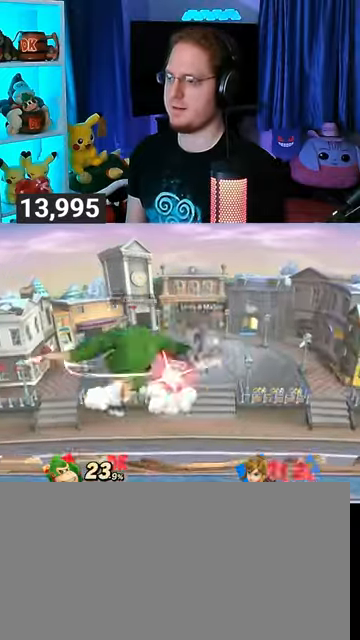
{"buttons": ["Y"], "left_stick": "center", "right_stick": "center", "events": [[200, "left_stick", "center"], [467, "Y", "down"]]}
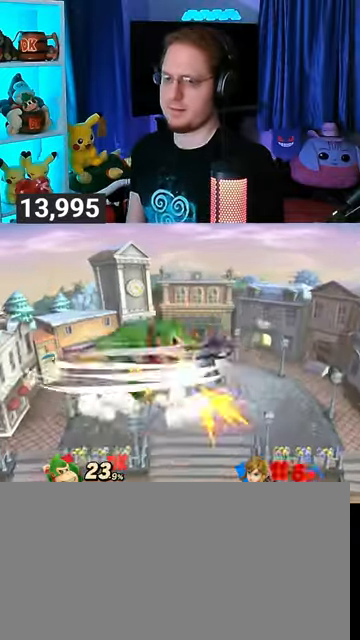
{"buttons": ["Y"], "left_stick": "center", "right_stick": "center", "events": [[33, "Y", "up"], [100, "Y", "down"], [233, "Y", "up"], [267, "Y", "down"], [367, "Y", "up"], [400, "Y", "down"]]}
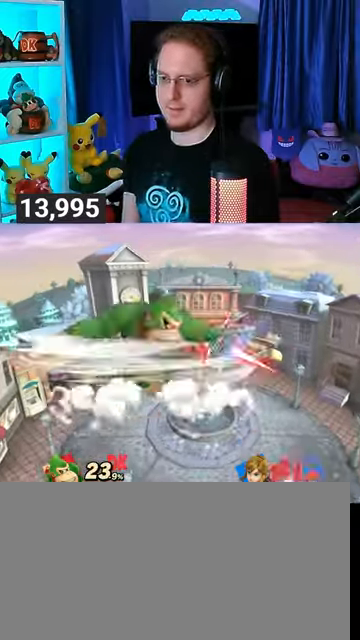
{"buttons": ["Y"], "left_stick": "down-left", "right_stick": "center", "events": [[33, "Y", "up"], [67, "Y", "down"], [133, "Y", "up"], [200, "Y", "down"], [267, "Y", "up"], [333, "left_stick", "up-left"], [367, "Y", "down"], [433, "left_stick", "down-left"], [467, "Y", "up"], [500, "Y", "down"]]}
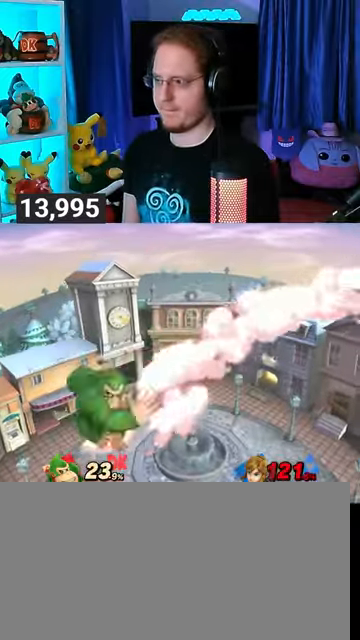
{"buttons": [], "left_stick": "center", "right_stick": "center", "events": [[300, "left_stick", "center"], [467, "Y", "up"]]}
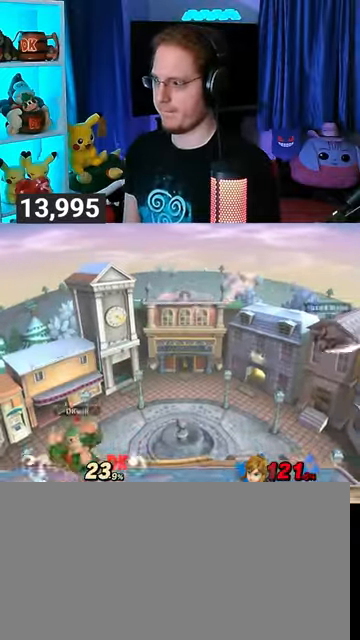
{"buttons": [], "left_stick": "center", "right_stick": "center", "events": [[367, "left_stick", "left"], [467, "left_stick", "center"]]}
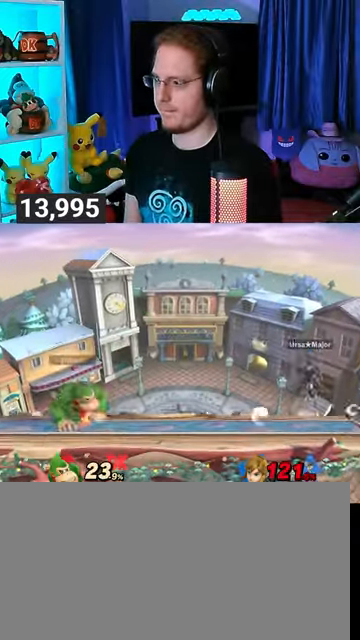
{"buttons": [], "left_stick": "right", "right_stick": "center", "events": [[100, "left_stick", "right"], [367, "left_stick", "up-right"], [400, "B", "down"], [467, "left_stick", "right"], [500, "B", "up"]]}
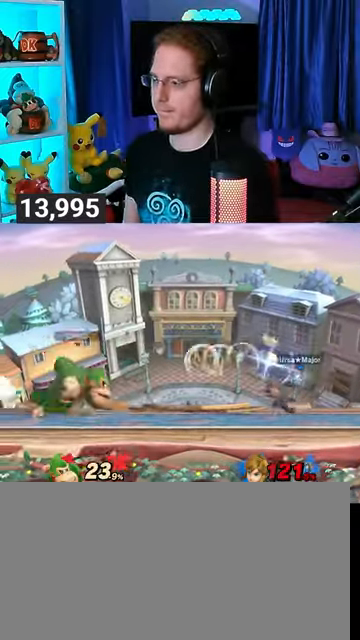
{"buttons": ["Y"], "left_stick": "right", "right_stick": "center", "events": [[400, "Y", "down"]]}
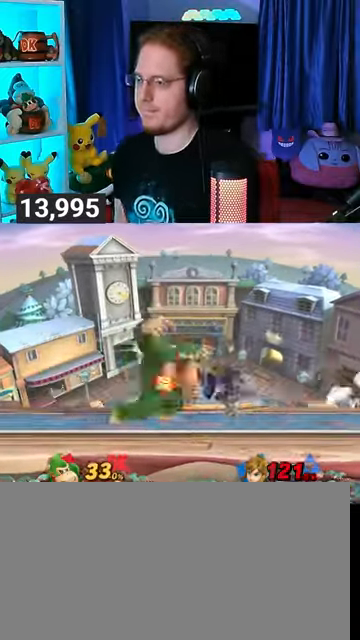
{"buttons": ["Y"], "left_stick": "right", "right_stick": "center", "events": []}
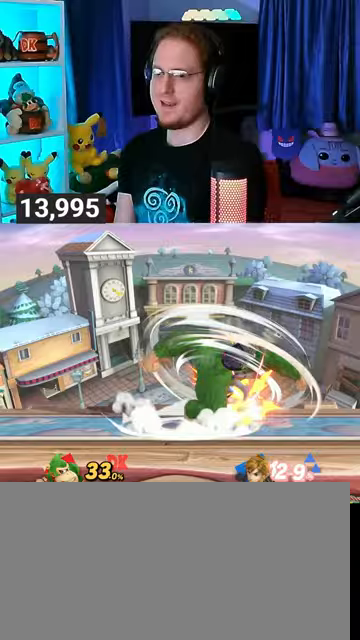
{"buttons": ["Y"], "left_stick": "right", "right_stick": "center", "events": []}